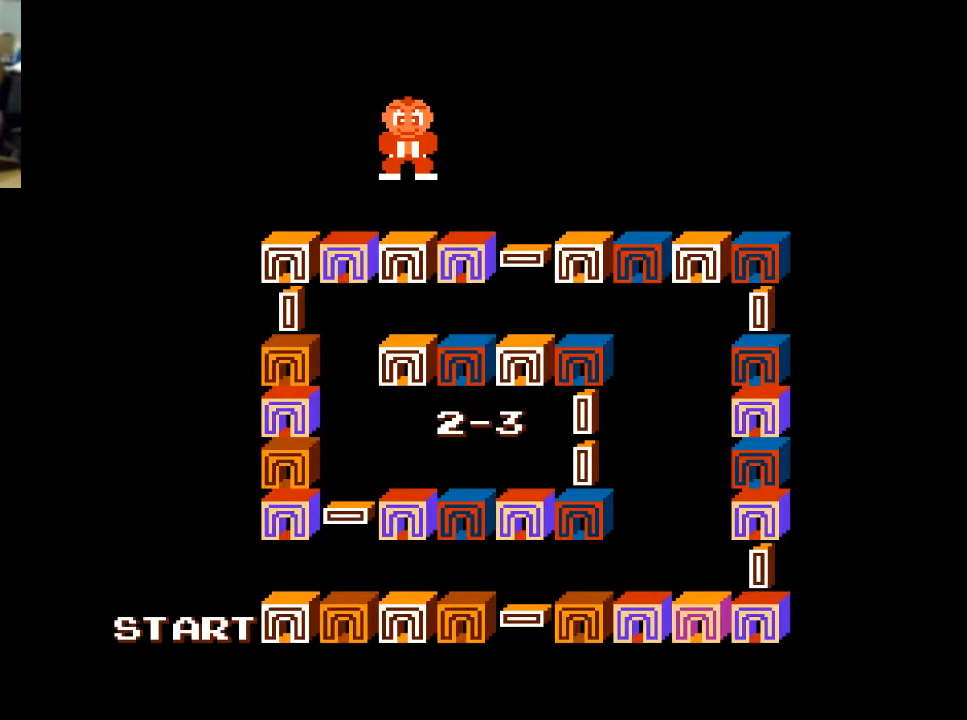
Gameplay with a controller (Xbox layout); each line is a JSON object with the inputs held at the frame after it. "events" lists button and stick changes between this image and that frame as [ms after this image, input, new state], when the widget could be followed in between.
{"buttons": [], "left_stick": "center", "right_stick": "center", "events": [[100, "A", "down"], [200, "X", "down"], [333, "A", "up"], [367, "X", "up"]]}
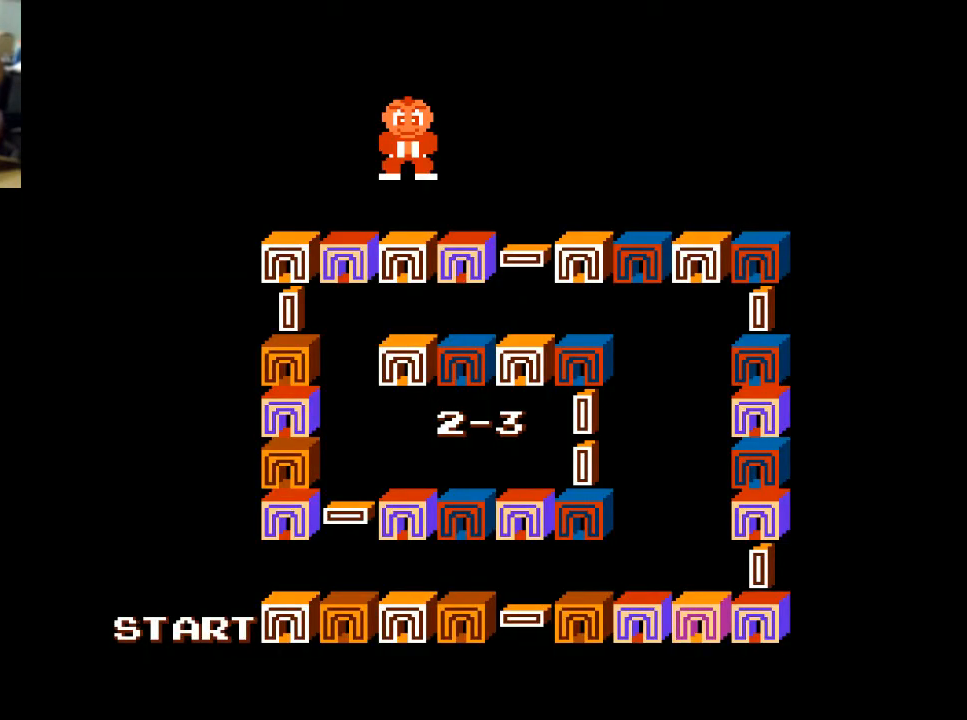
{"buttons": [], "left_stick": "center", "right_stick": "center", "events": []}
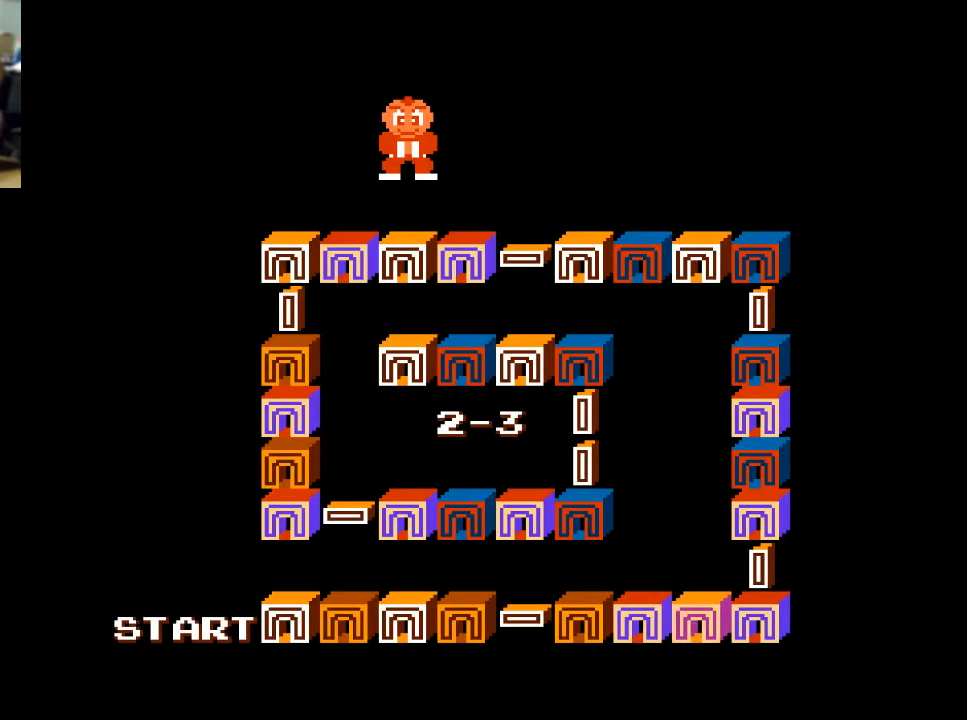
{"buttons": [], "left_stick": "center", "right_stick": "center", "events": []}
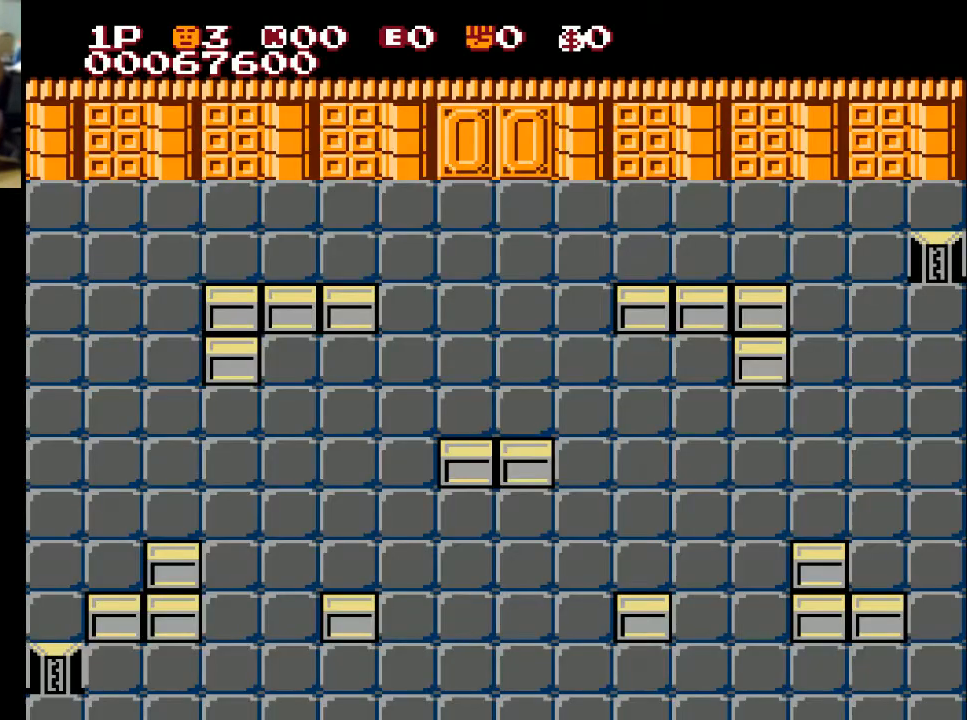
{"buttons": [], "left_stick": "center", "right_stick": "center", "events": []}
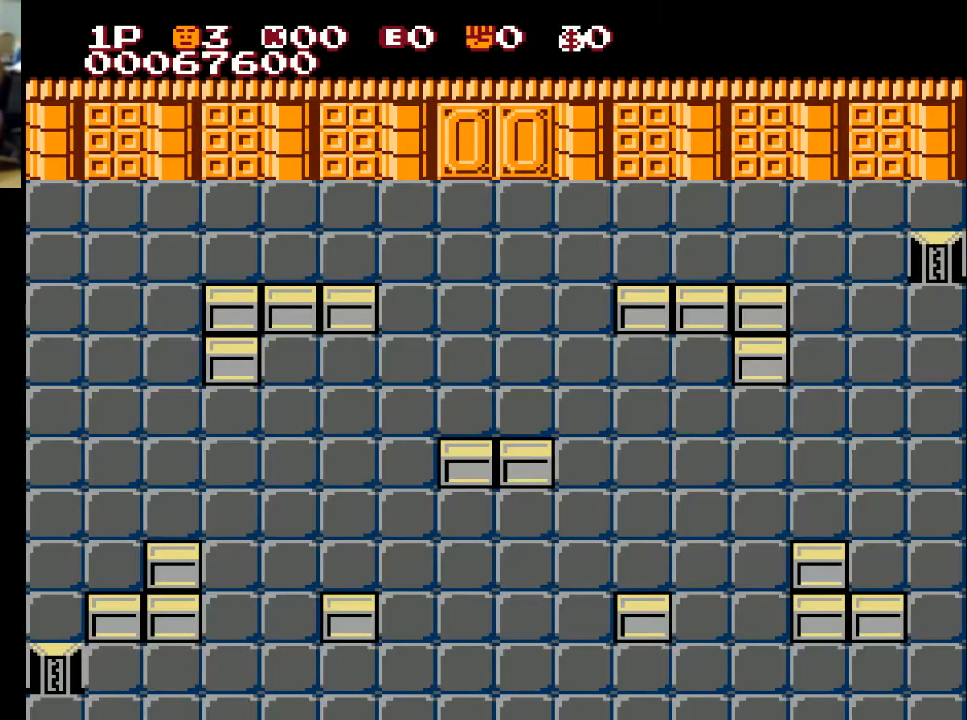
{"buttons": ["DPAD_RIGHT"], "left_stick": "center", "right_stick": "center", "events": [[500, "DPAD_RIGHT", "down"]]}
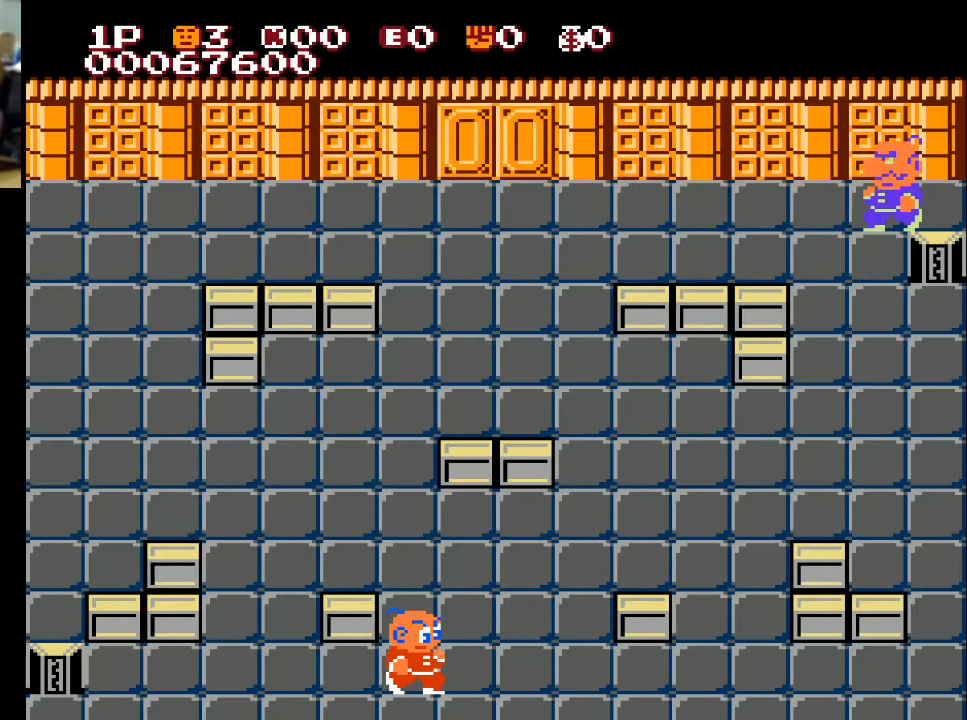
{"buttons": ["DPAD_UP"], "left_stick": "center", "right_stick": "center", "events": [[167, "DPAD_UP", "down"], [200, "DPAD_RIGHT", "up"]]}
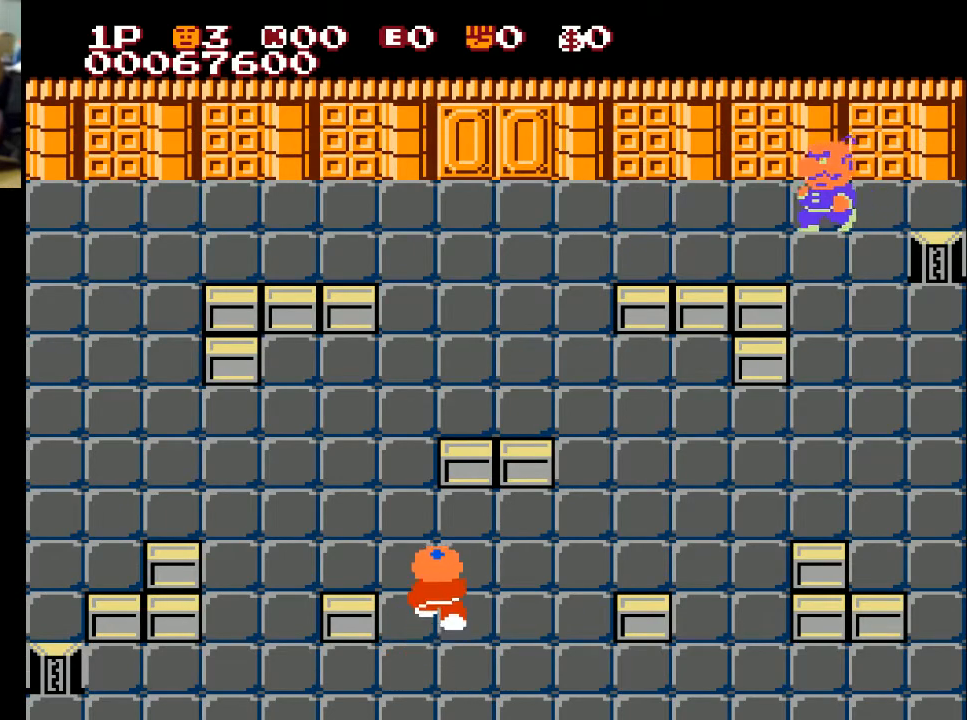
{"buttons": ["DPAD_UP"], "left_stick": "center", "right_stick": "center", "events": [[267, "DPAD_LEFT", "down"], [467, "DPAD_LEFT", "up"]]}
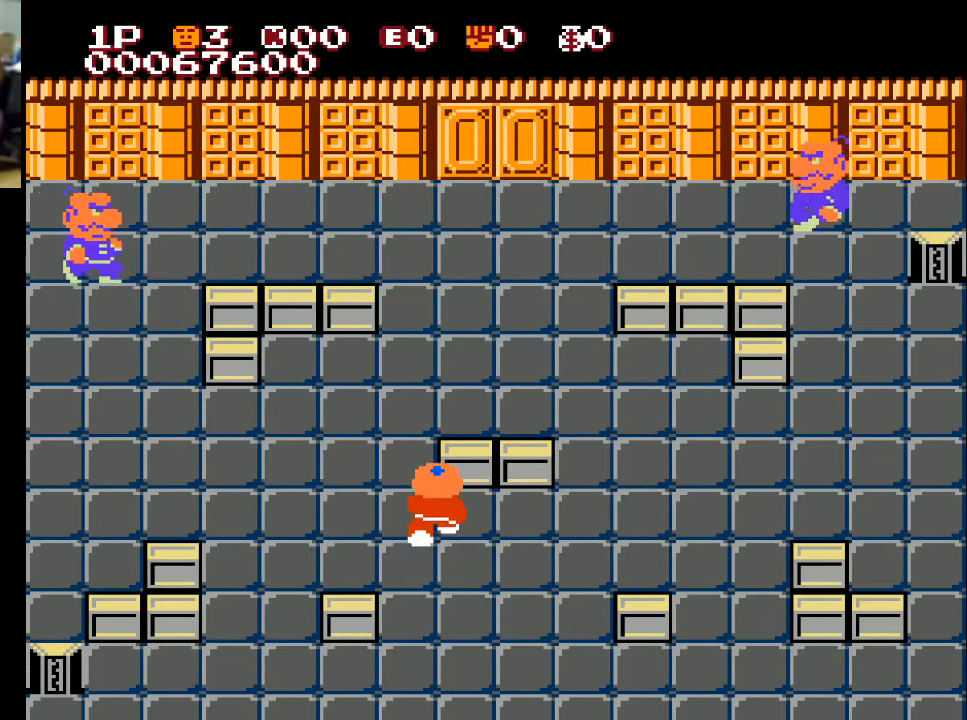
{"buttons": ["DPAD_UP"], "left_stick": "center", "right_stick": "center", "events": [[300, "DPAD_LEFT", "down"], [300, "DPAD_UP", "up"], [433, "DPAD_LEFT", "up"], [433, "DPAD_UP", "down"]]}
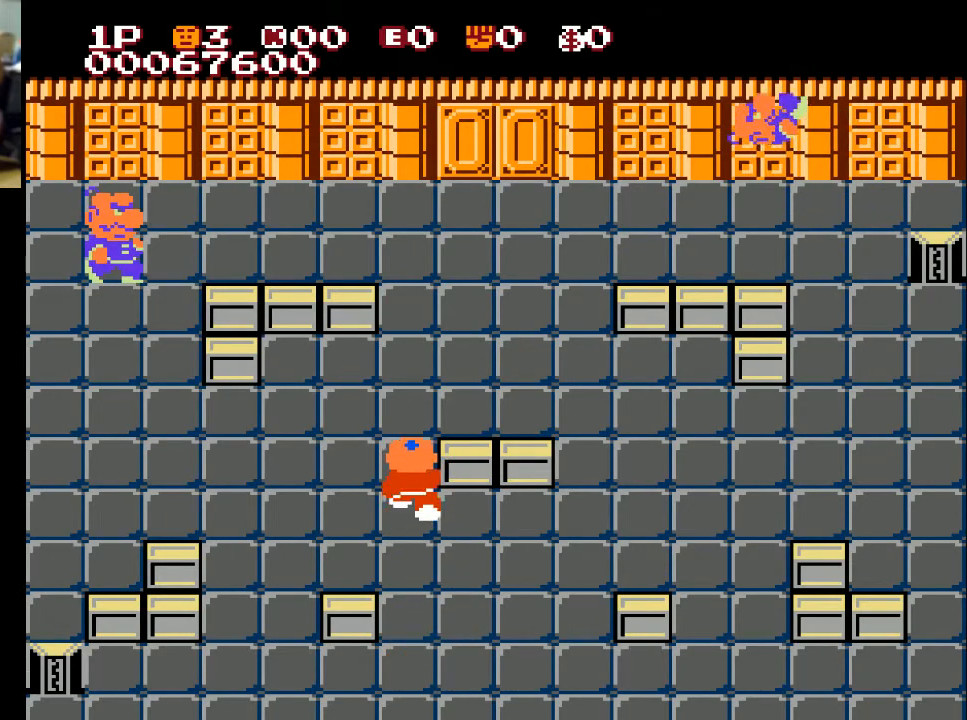
{"buttons": ["DPAD_UP"], "left_stick": "center", "right_stick": "center", "events": []}
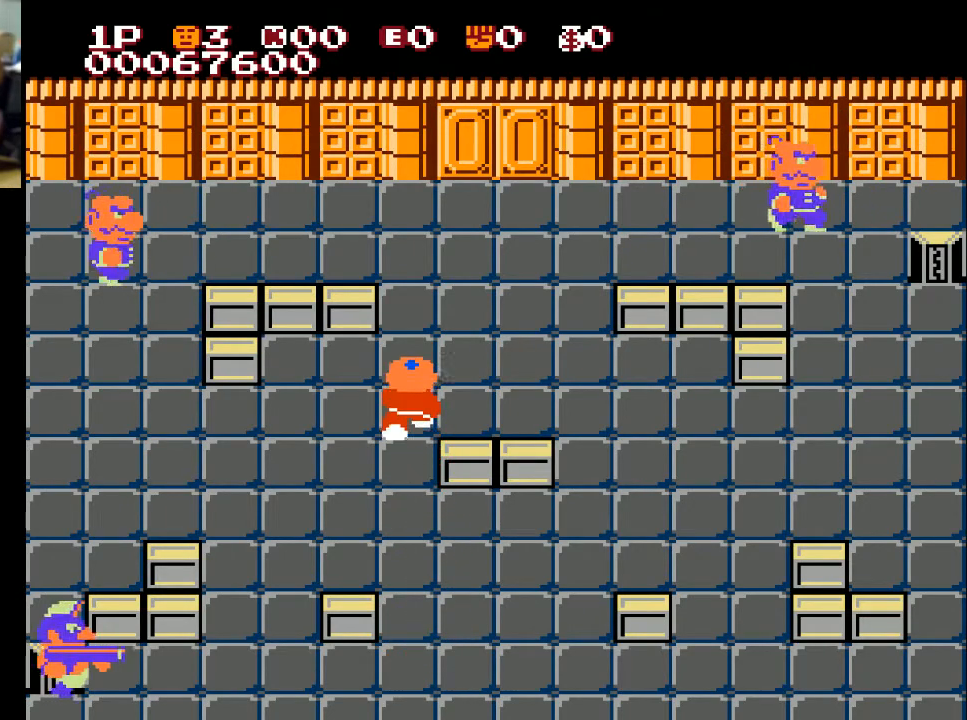
{"buttons": ["DPAD_UP"], "left_stick": "center", "right_stick": "center", "events": [[33, "DPAD_UP", "up"], [167, "DPAD_RIGHT", "down"], [467, "DPAD_RIGHT", "up"], [467, "DPAD_UP", "down"]]}
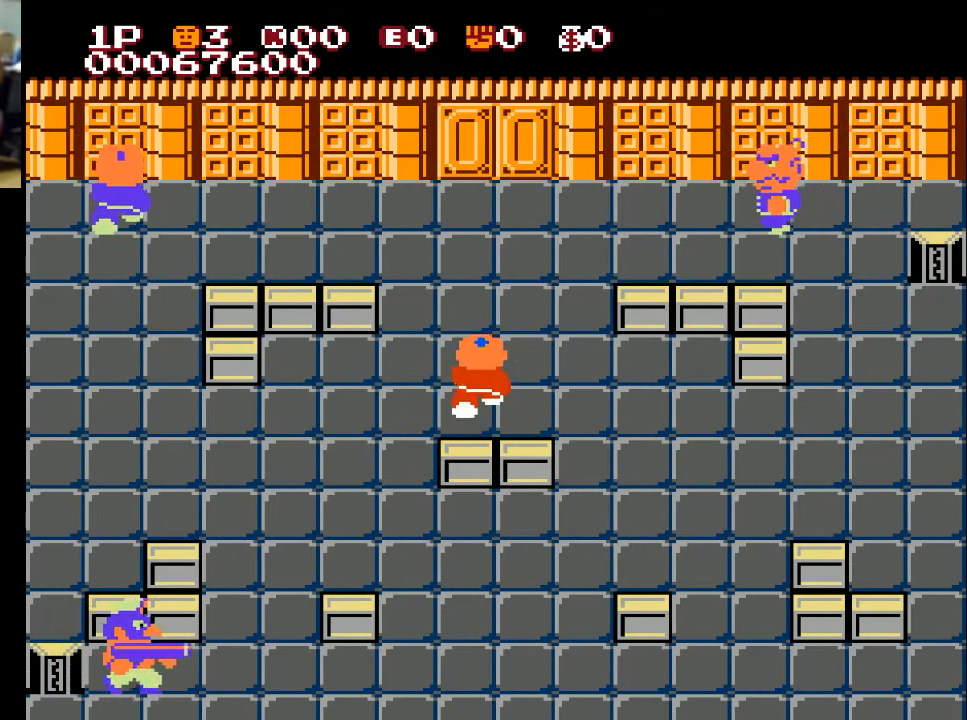
{"buttons": ["DPAD_UP"], "left_stick": "center", "right_stick": "center", "events": []}
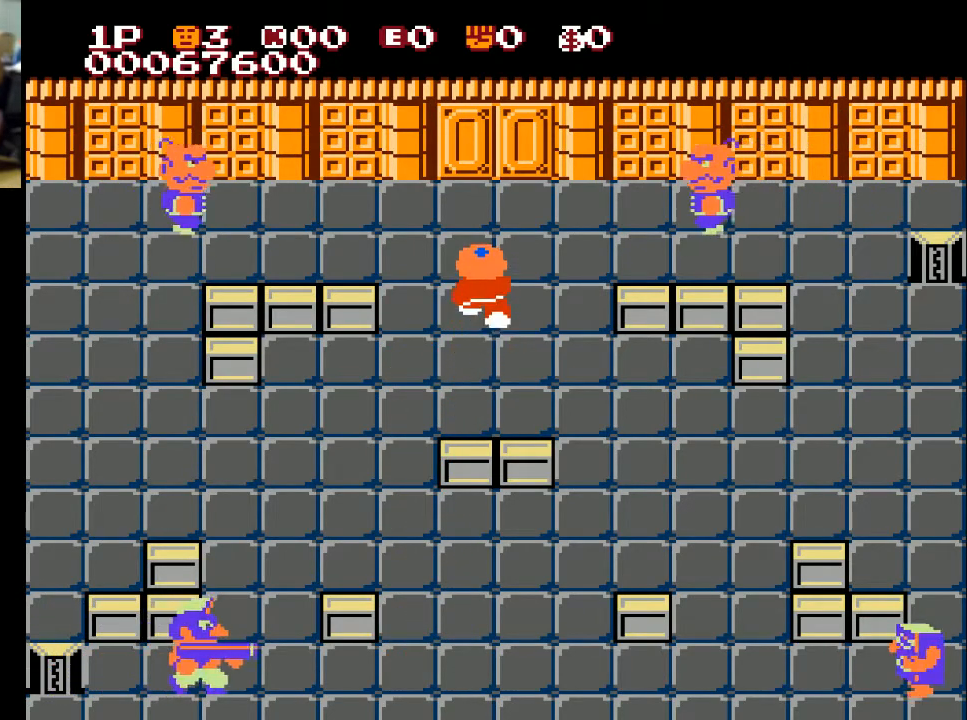
{"buttons": ["DPAD_UP"], "left_stick": "center", "right_stick": "center", "events": []}
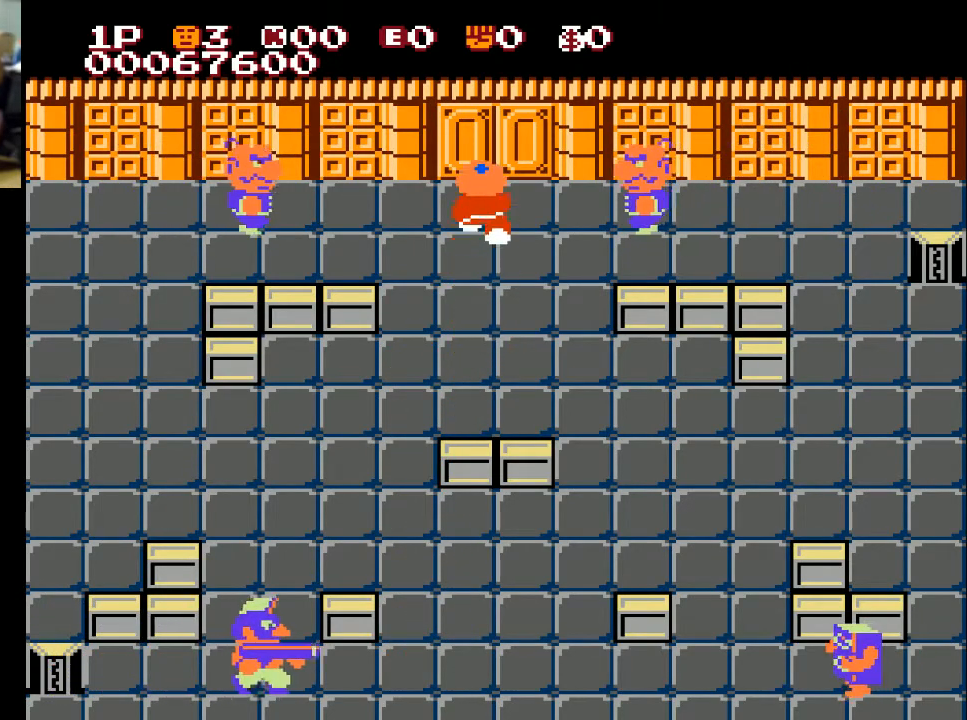
{"buttons": ["DPAD_RIGHT"], "left_stick": "center", "right_stick": "center", "events": [[233, "DPAD_LEFT", "down"], [233, "DPAD_UP", "up"], [400, "DPAD_LEFT", "up"], [433, "DPAD_RIGHT", "down"]]}
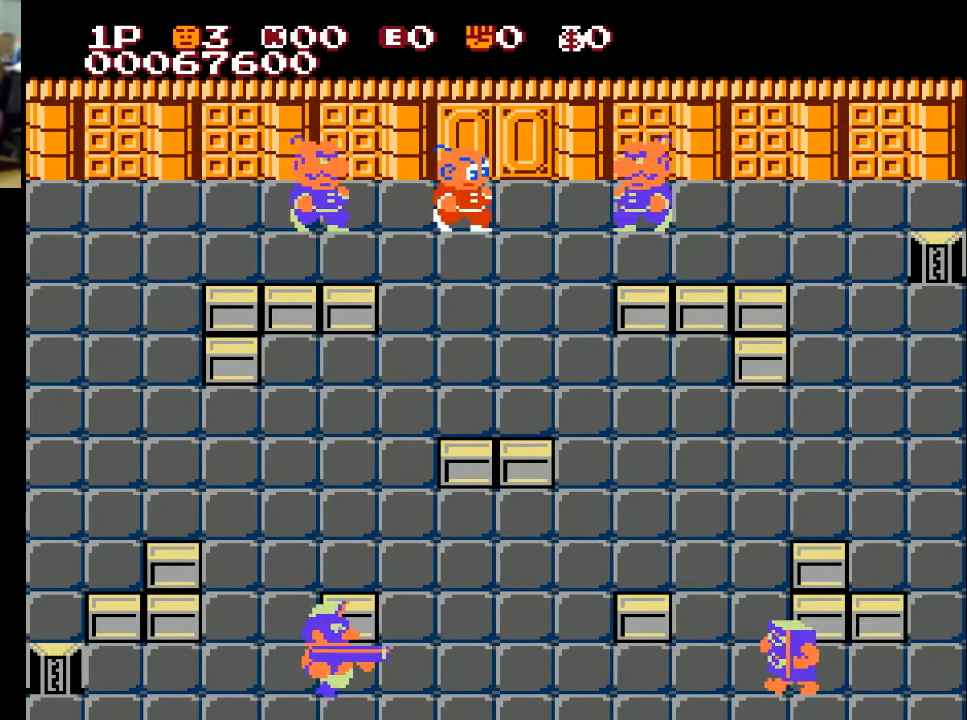
{"buttons": ["X", "DPAD_RIGHT"], "left_stick": "center", "right_stick": "center", "events": [[100, "X", "down"]]}
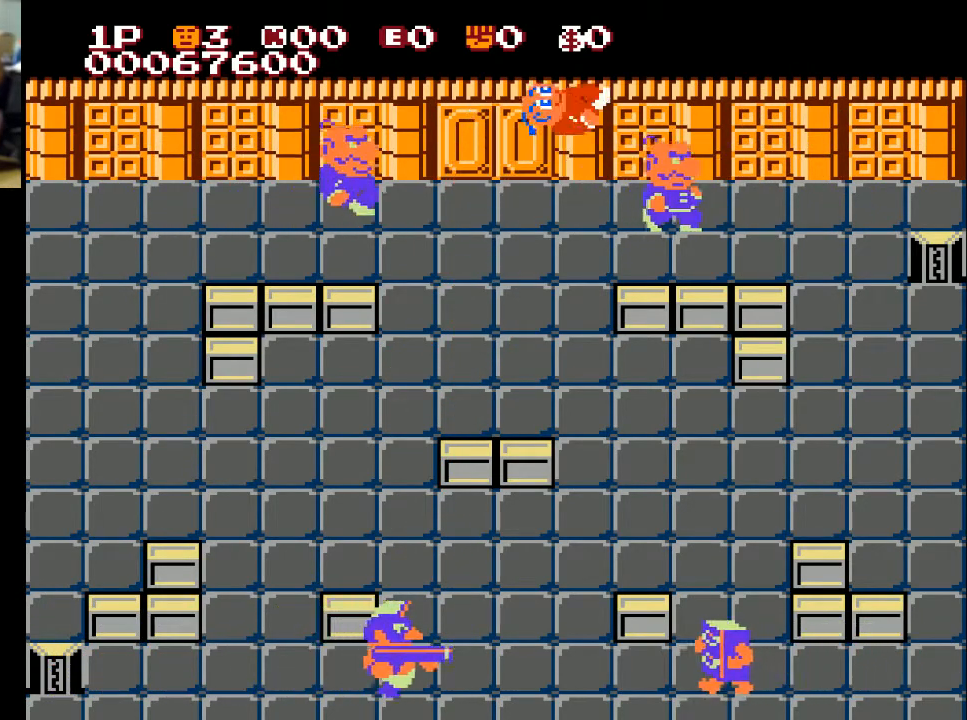
{"buttons": ["DPAD_RIGHT"], "left_stick": "center", "right_stick": "center", "events": [[100, "X", "up"], [367, "A", "down"], [467, "A", "up"]]}
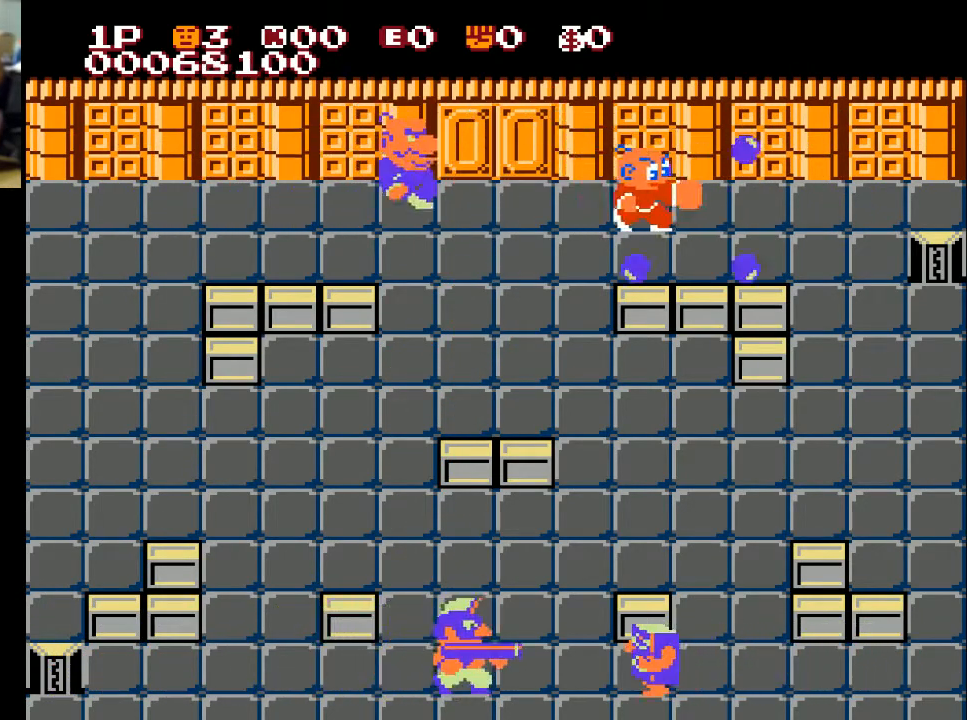
{"buttons": ["DPAD_LEFT"], "left_stick": "center", "right_stick": "center", "events": [[400, "DPAD_LEFT", "down"], [400, "DPAD_RIGHT", "up"]]}
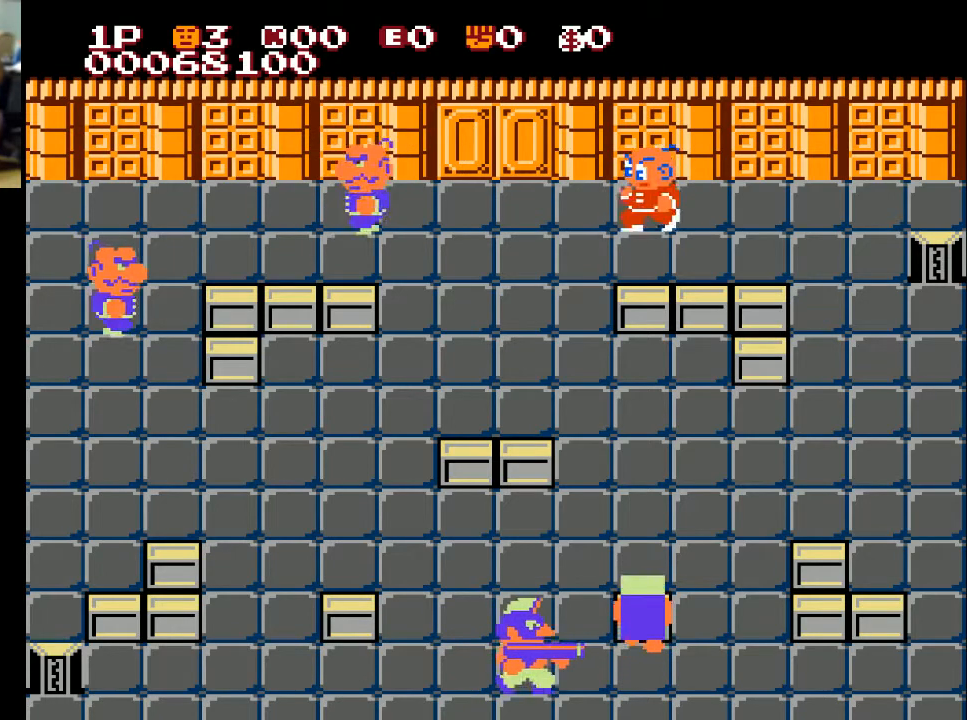
{"buttons": ["DPAD_LEFT"], "left_stick": "center", "right_stick": "center", "events": []}
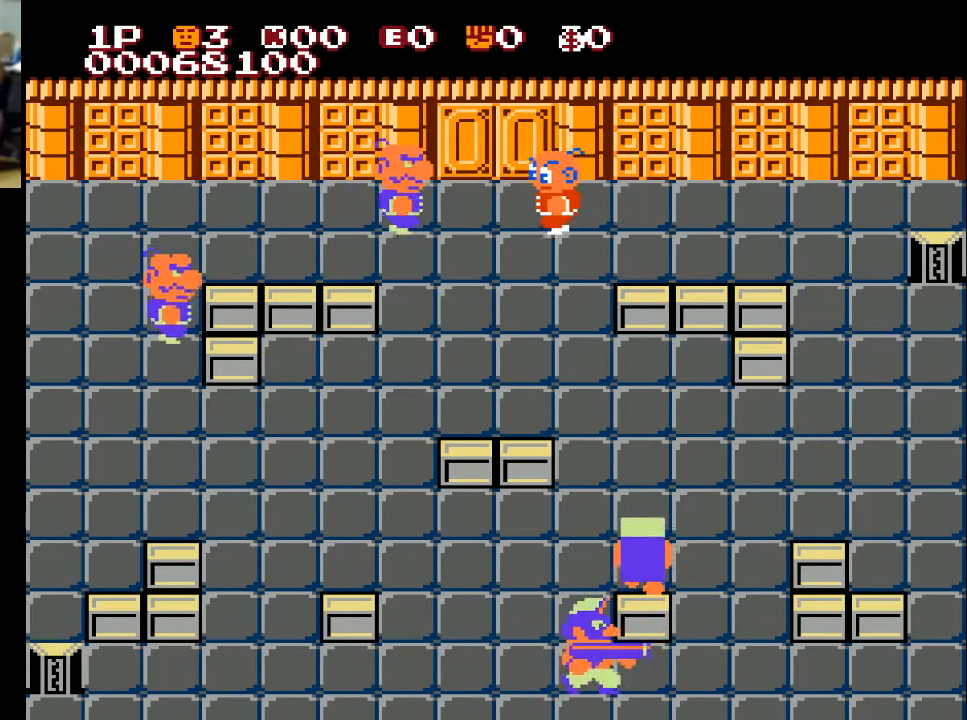
{"buttons": ["DPAD_LEFT"], "left_stick": "center", "right_stick": "center", "events": [[167, "X", "down"], [367, "X", "up"]]}
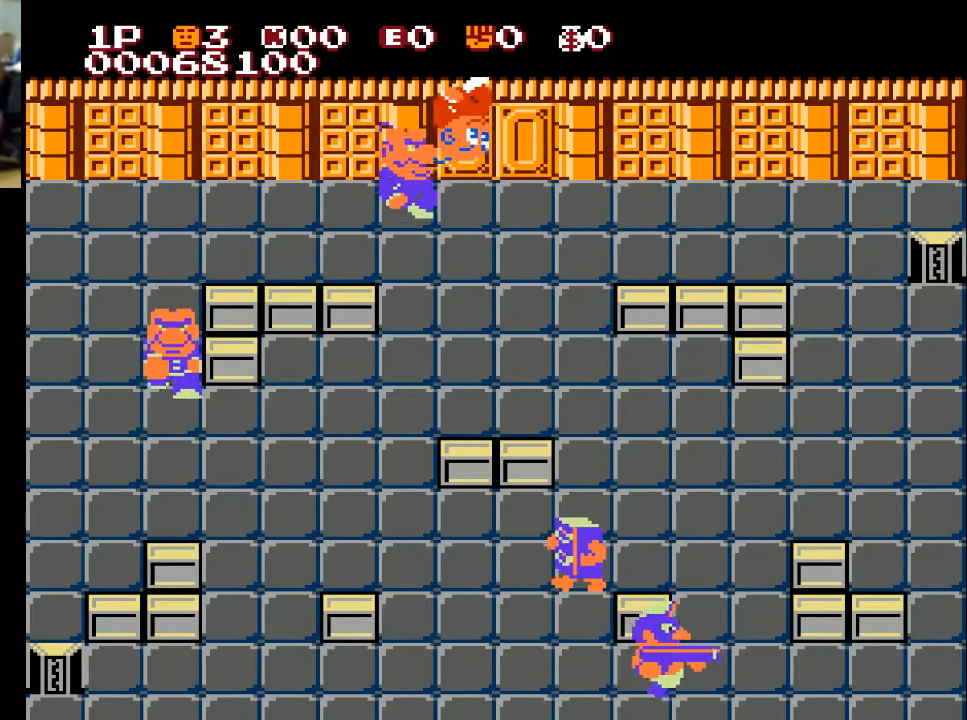
{"buttons": ["DPAD_LEFT"], "left_stick": "center", "right_stick": "center", "events": [[233, "X", "down"], [333, "X", "up"]]}
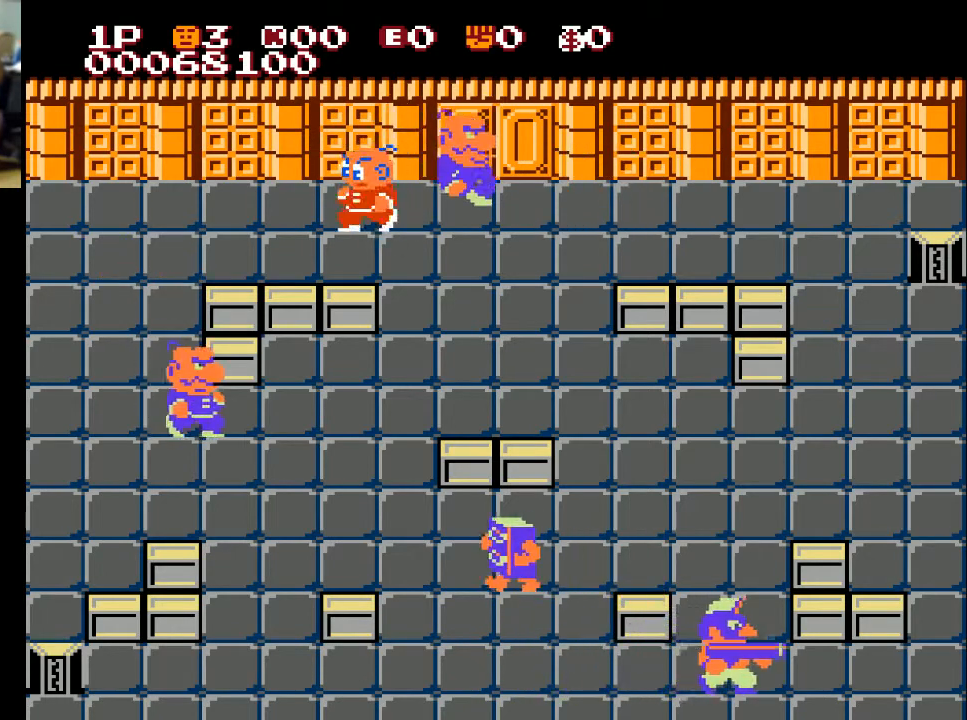
{"buttons": ["DPAD_RIGHT"], "left_stick": "center", "right_stick": "center", "events": [[33, "DPAD_UP", "down"], [100, "DPAD_LEFT", "up"], [100, "DPAD_UP", "up"], [133, "DPAD_RIGHT", "down"], [300, "A", "down"], [400, "A", "up"]]}
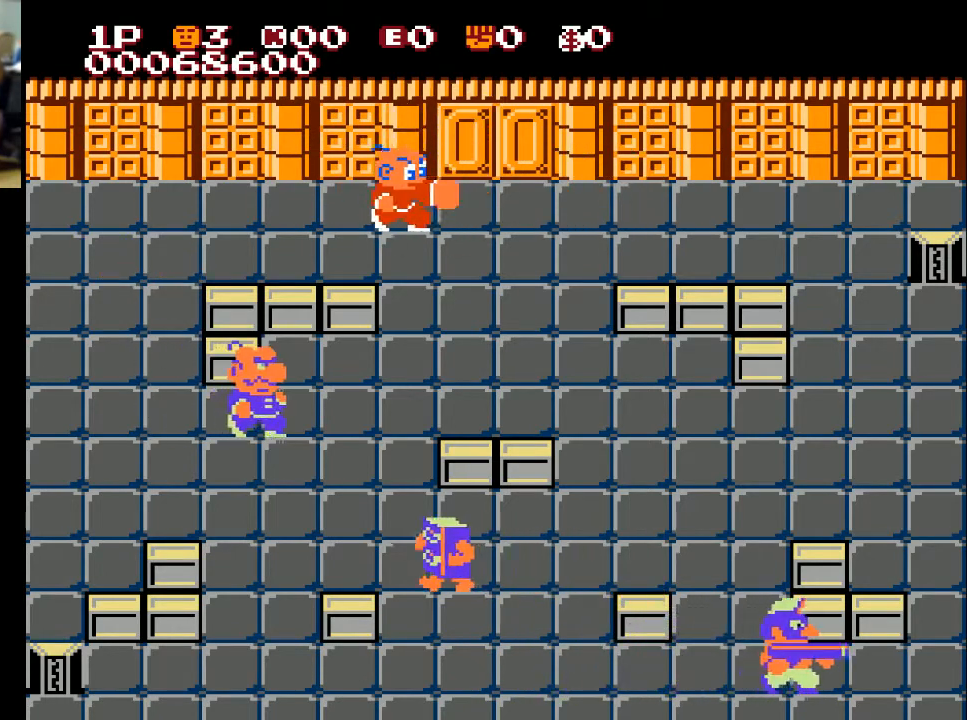
{"buttons": ["DPAD_DOWN"], "left_stick": "center", "right_stick": "center", "events": [[100, "DPAD_RIGHT", "up"], [167, "DPAD_LEFT", "down"], [267, "DPAD_DOWN", "down"], [267, "DPAD_LEFT", "up"]]}
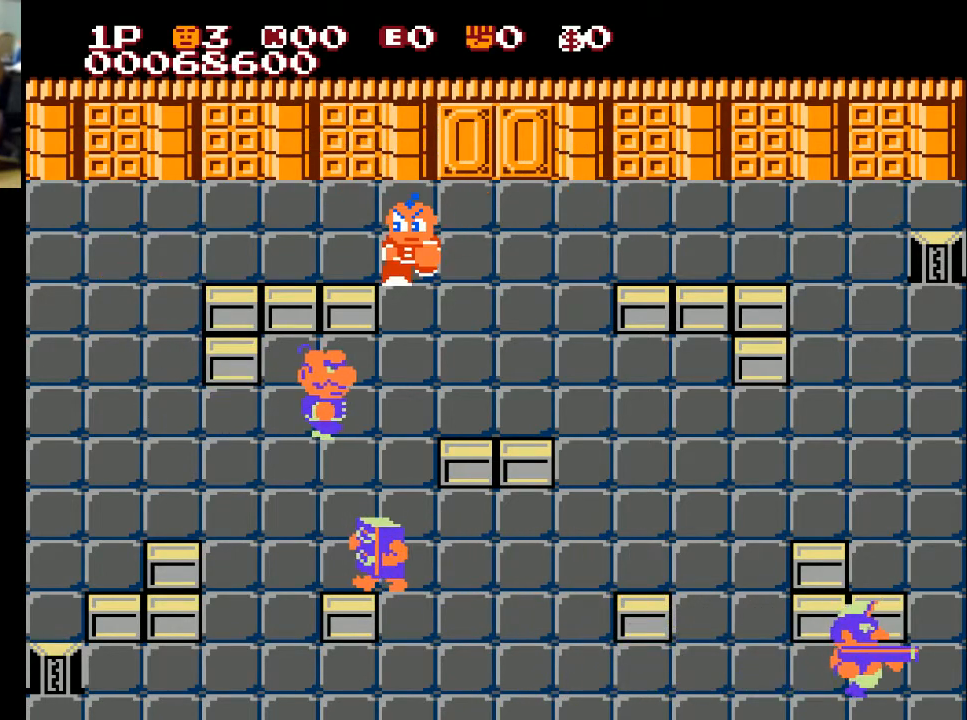
{"buttons": ["DPAD_DOWN"], "left_stick": "center", "right_stick": "center", "events": [[200, "X", "down"], [333, "X", "up"]]}
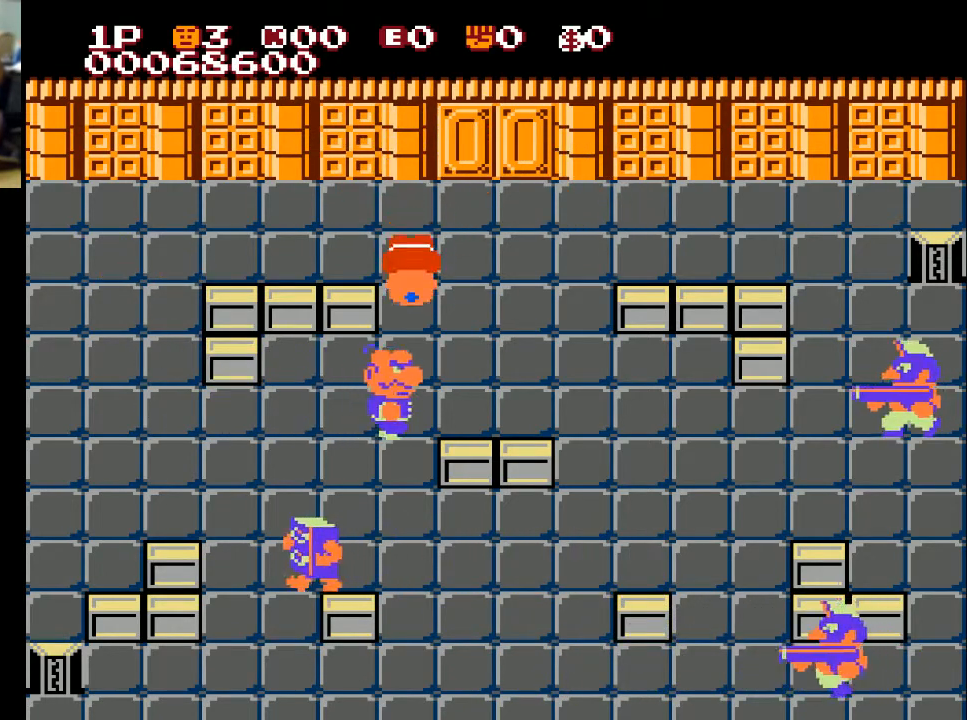
{"buttons": ["DPAD_UP", "DPAD_RIGHT"], "left_stick": "center", "right_stick": "center", "events": [[433, "DPAD_DOWN", "up"], [433, "DPAD_RIGHT", "down"], [467, "DPAD_UP", "down"]]}